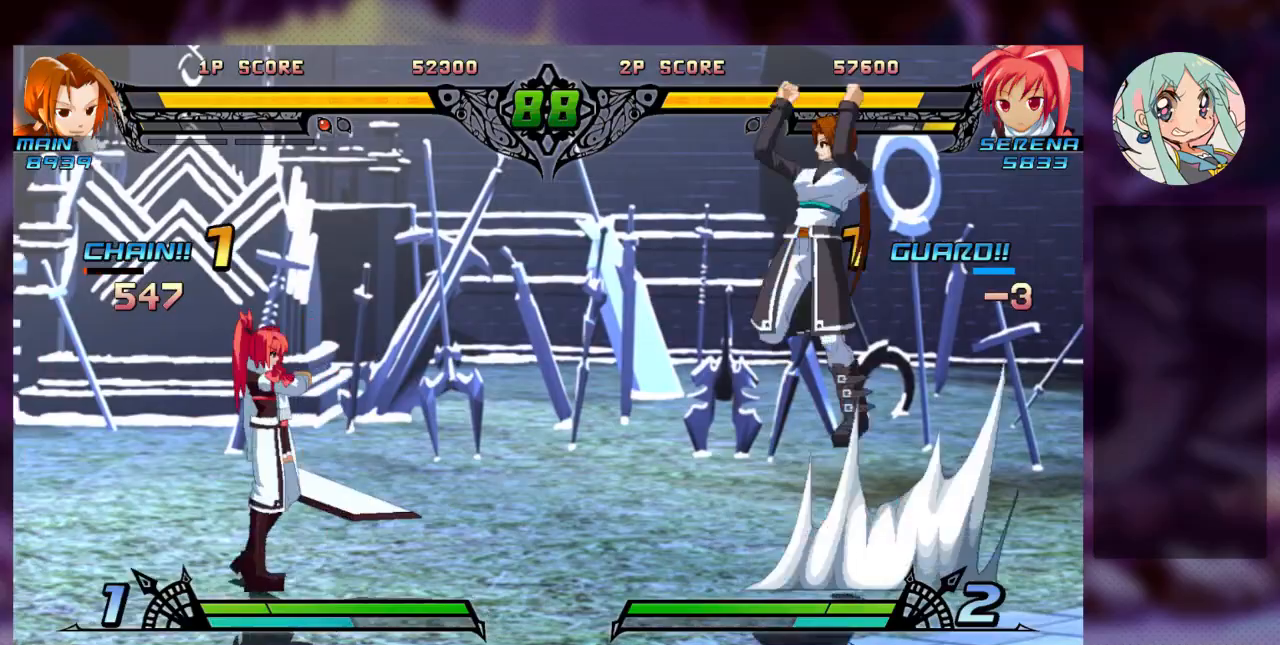
Gameplay with a controller (arcade stick); each line is a JSON object with the inputs held at the frame after it (dt_ms = milliseconds from this image to that frame). "events" lists button and stick changes between this image and that frame as [ms after this image, input, new state], when the widget could be followed in between. Not read: L3 R3.
{"dt_ms": 500, "buttons": [], "left_stick": "center", "events": [[300, "left_stick", "center"], [367, "left_stick", "right"], [433, "left_stick", "center"]]}
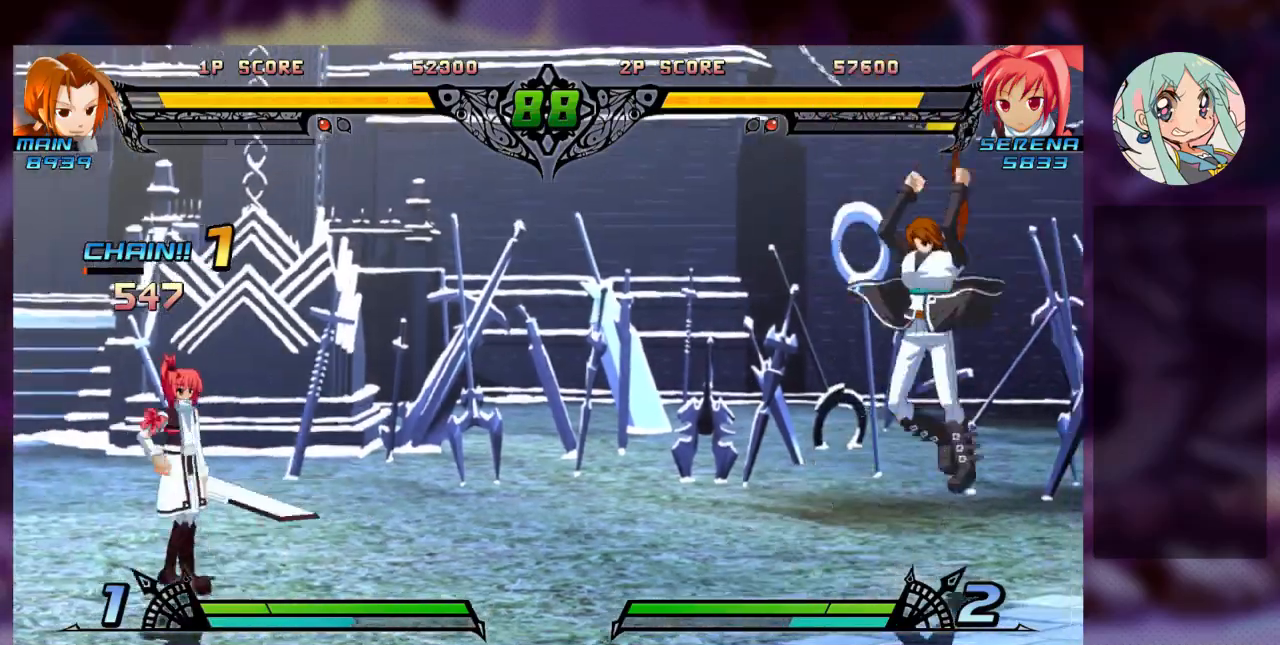
{"dt_ms": 500, "buttons": ["CROSS"], "left_stick": "center", "events": [[33, "left_stick", "right"], [200, "left_stick", "up-right"], [267, "CROSS", "down"], [433, "CROSS", "up"], [433, "left_stick", "center"], [500, "CROSS", "down"]]}
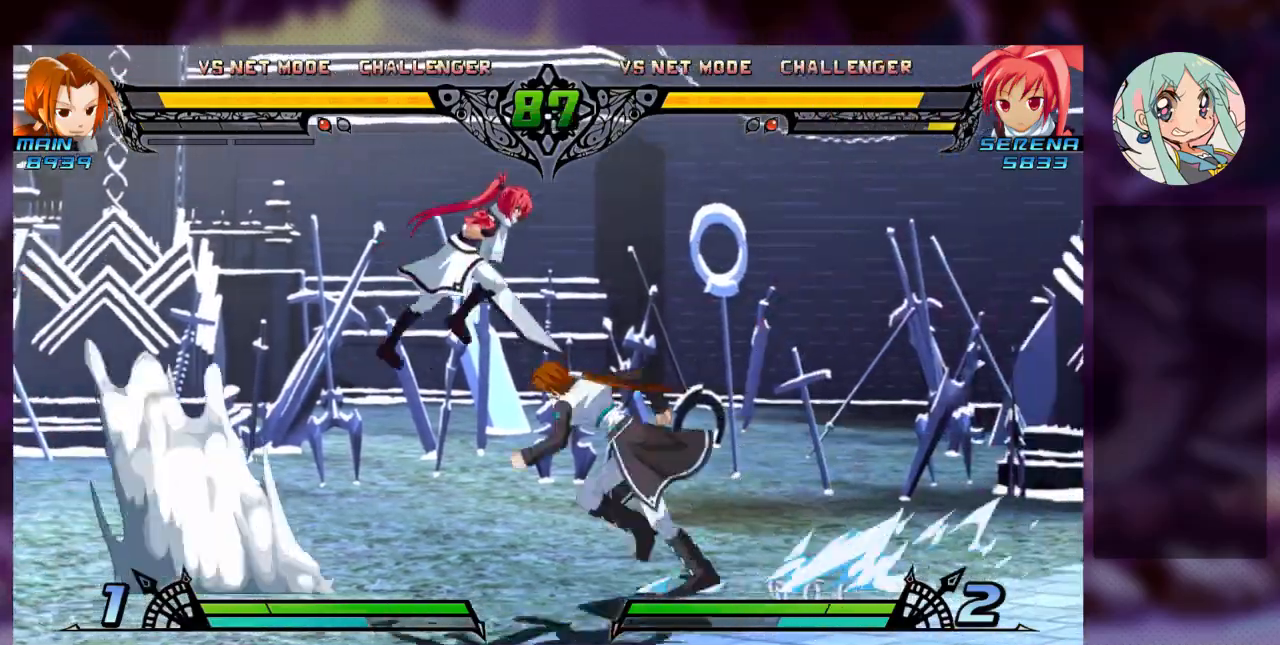
{"dt_ms": 500, "buttons": [], "left_stick": "center", "events": [[133, "CROSS", "up"], [167, "left_stick", "left"], [233, "SQUARE", "down"], [367, "left_stick", "center"], [400, "SQUARE", "up"]]}
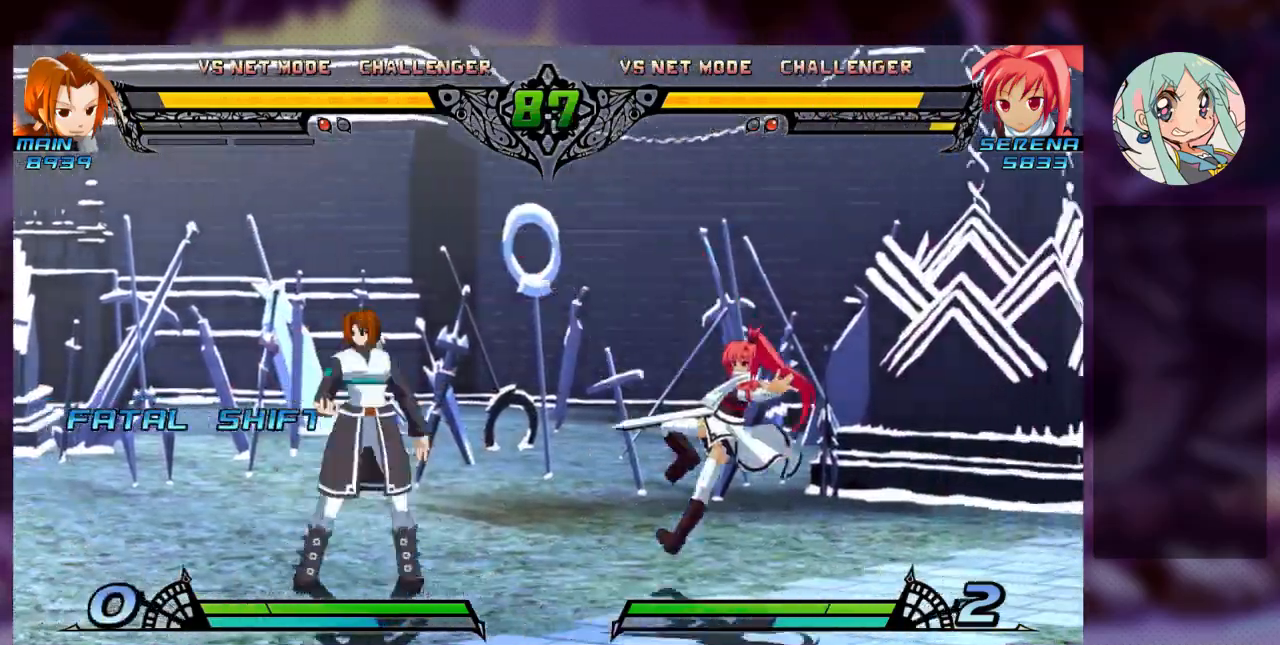
{"dt_ms": 500, "buttons": [], "left_stick": "down", "events": [[33, "left_stick", "right"], [367, "left_stick", "left"], [433, "left_stick", "down"]]}
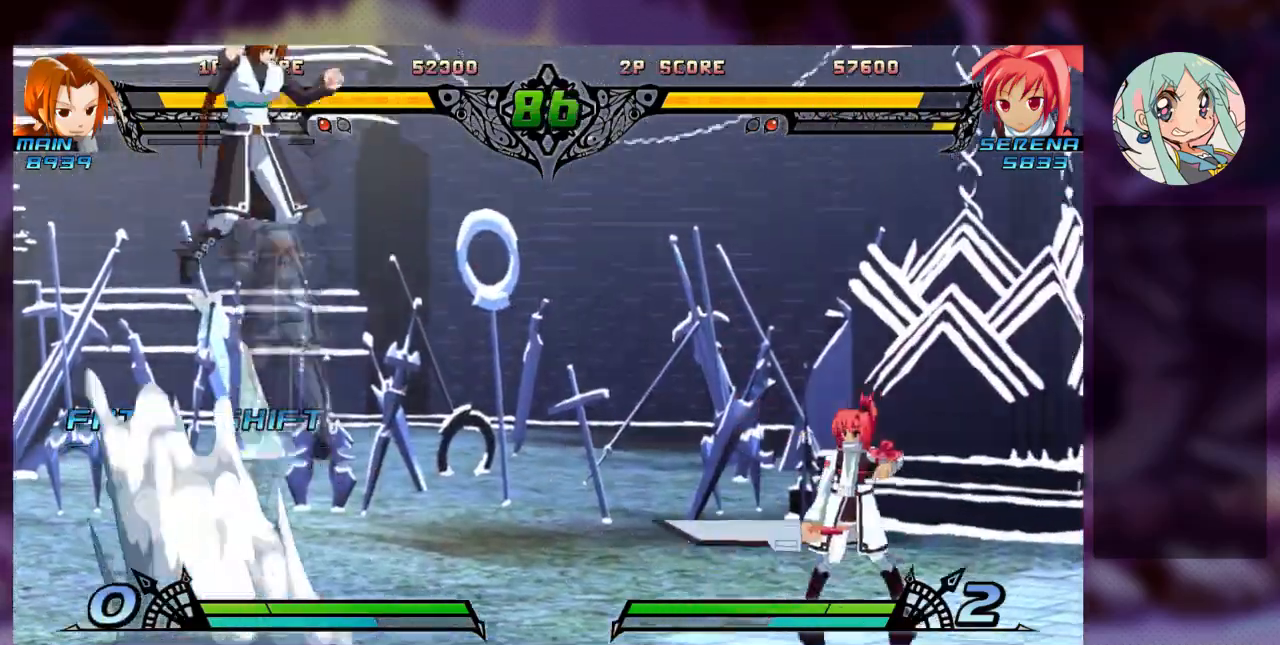
{"dt_ms": 500, "buttons": [], "left_stick": "left"}
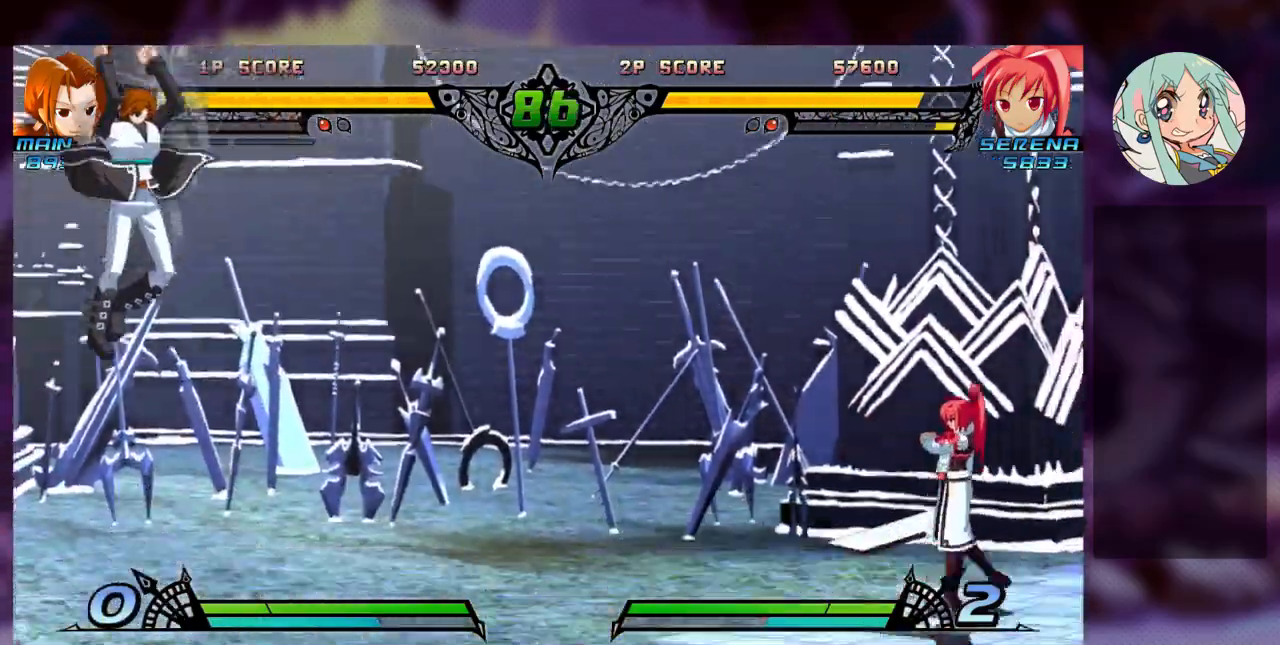
{"dt_ms": 500, "buttons": [], "left_stick": "left", "events": [[33, "CROSS", "down"], [67, "left_stick", "center"], [167, "CROSS", "up"], [467, "left_stick", "left"]]}
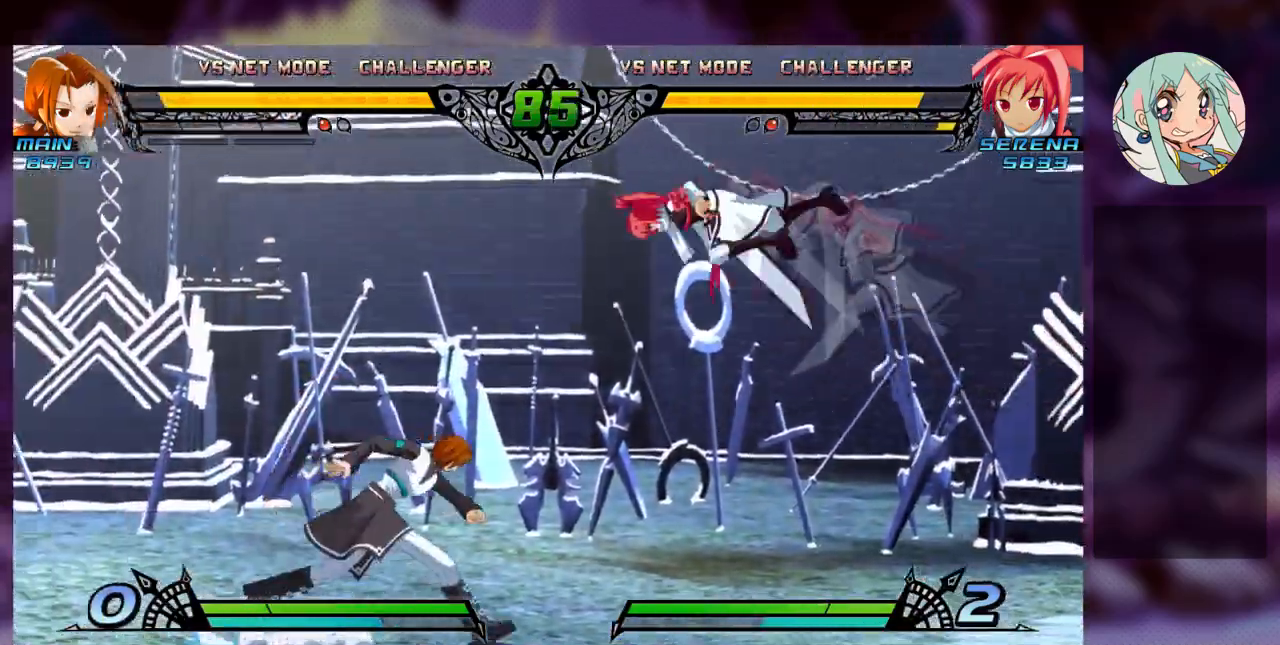
{"dt_ms": 500, "buttons": ["SQUARE"], "left_stick": "down"}
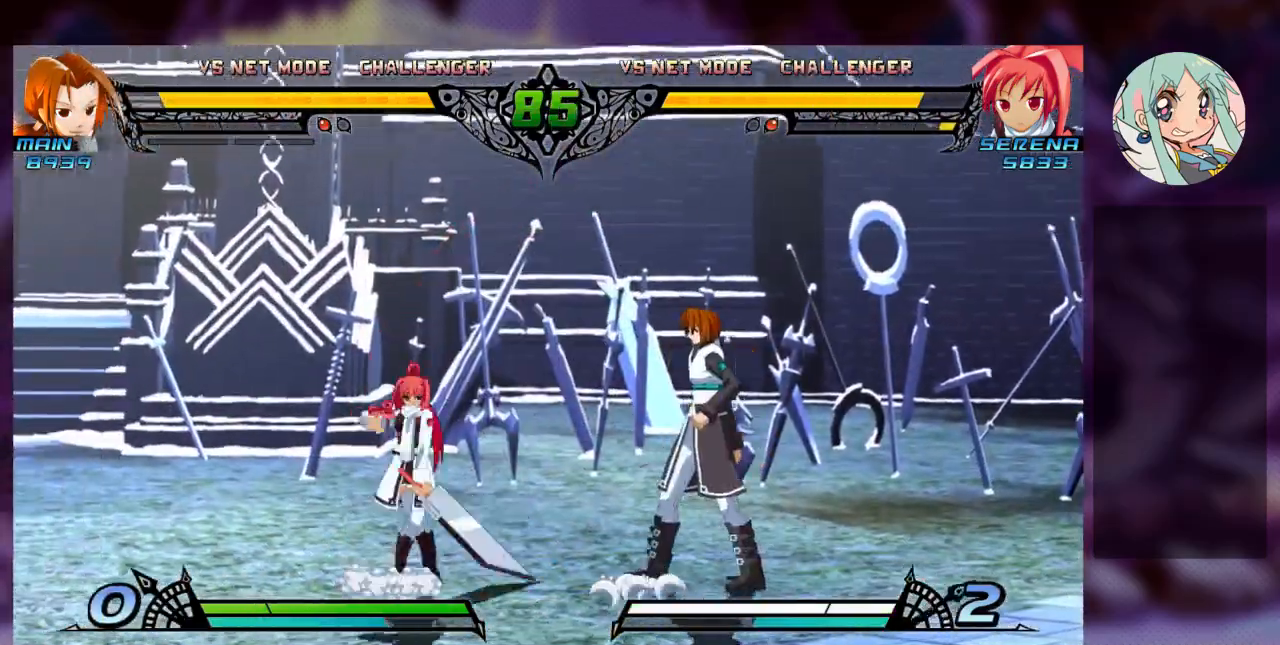
{"dt_ms": 1000, "buttons": ["R1"], "left_stick": "down-left"}
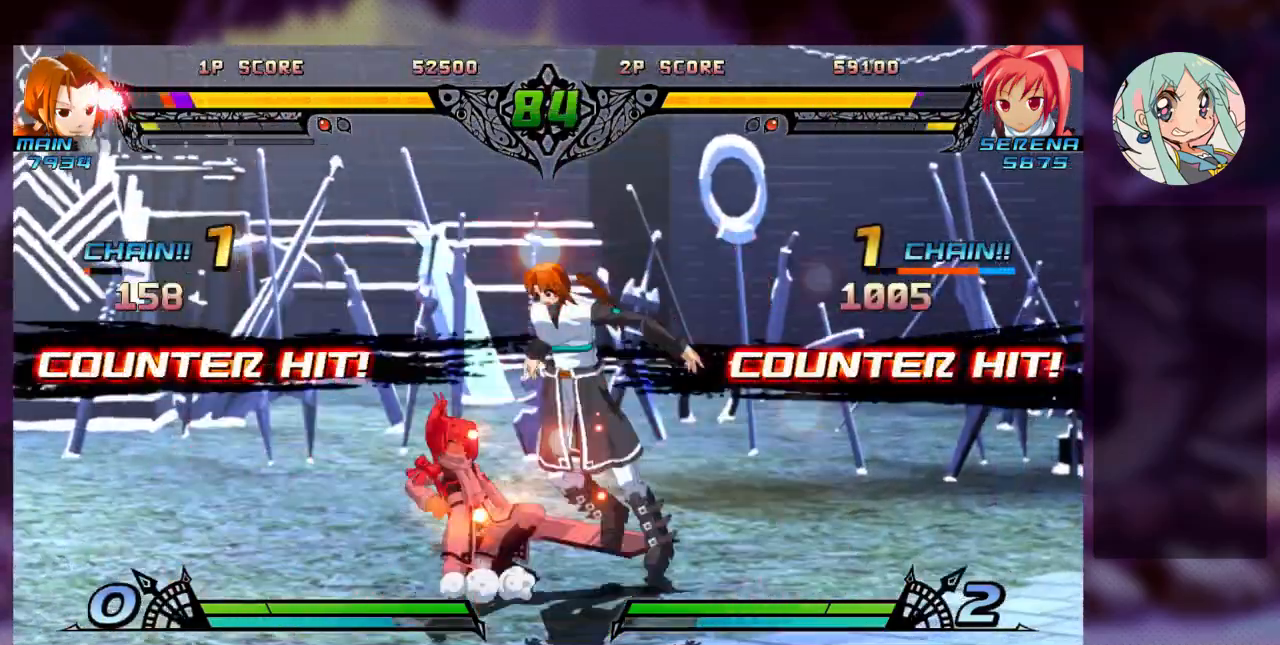
{"dt_ms": 500, "buttons": ["SQUARE"], "left_stick": "center", "events": [[100, "R1", "up"], [200, "left_stick", "left"], [267, "SQUARE", "down"], [367, "left_stick", "center"], [400, "SQUARE", "up"], [467, "SQUARE", "down"]]}
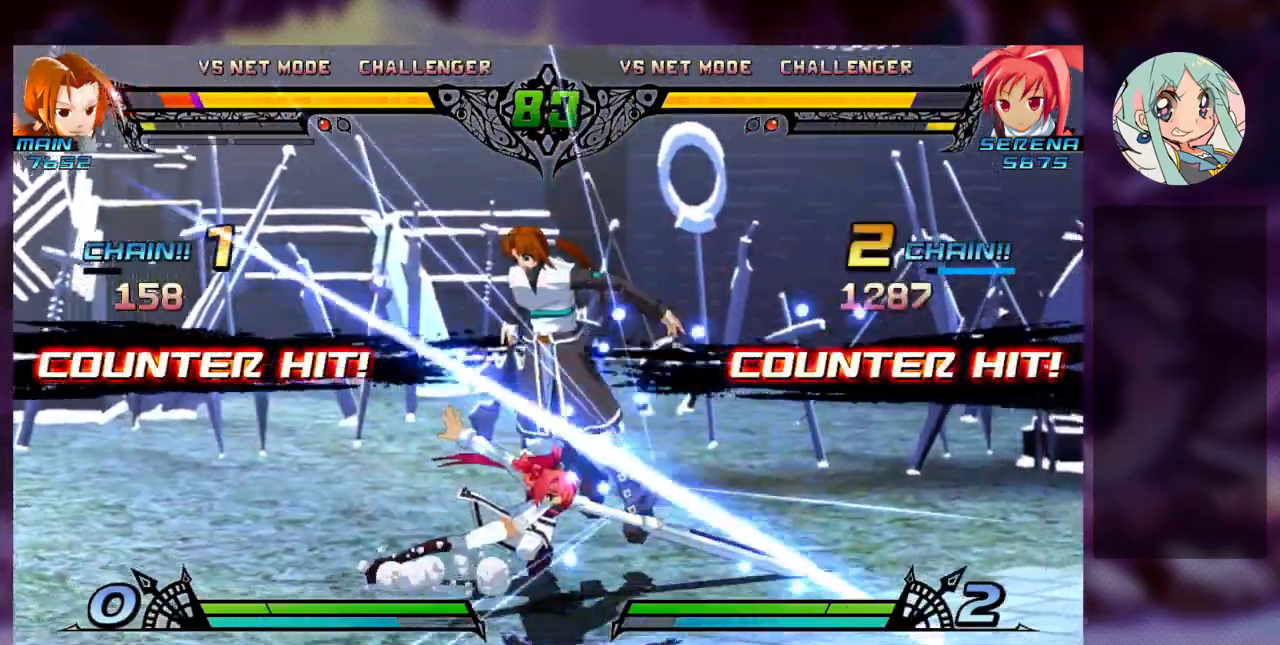
{"dt_ms": 500, "buttons": [], "left_stick": "center"}
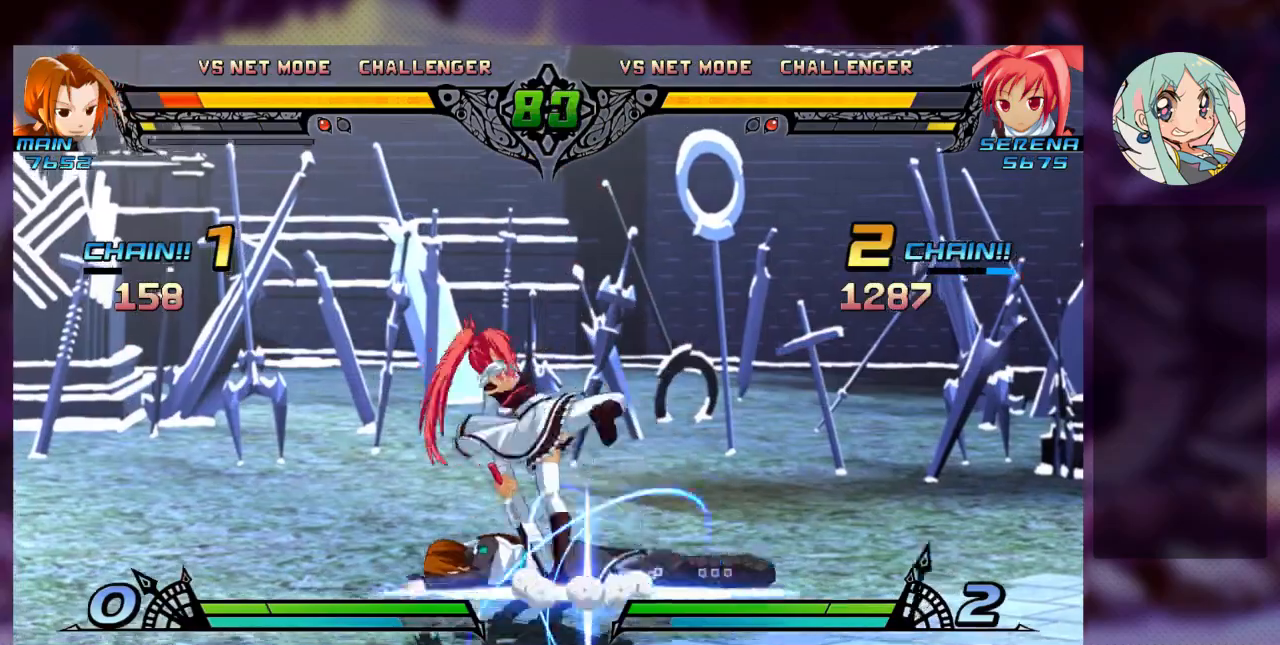
{"dt_ms": 500, "buttons": [], "left_stick": "center", "events": [[33, "SQUARE", "down"], [167, "SQUARE", "up"], [200, "TRIANGLE", "down"], [367, "TRIANGLE", "up"]]}
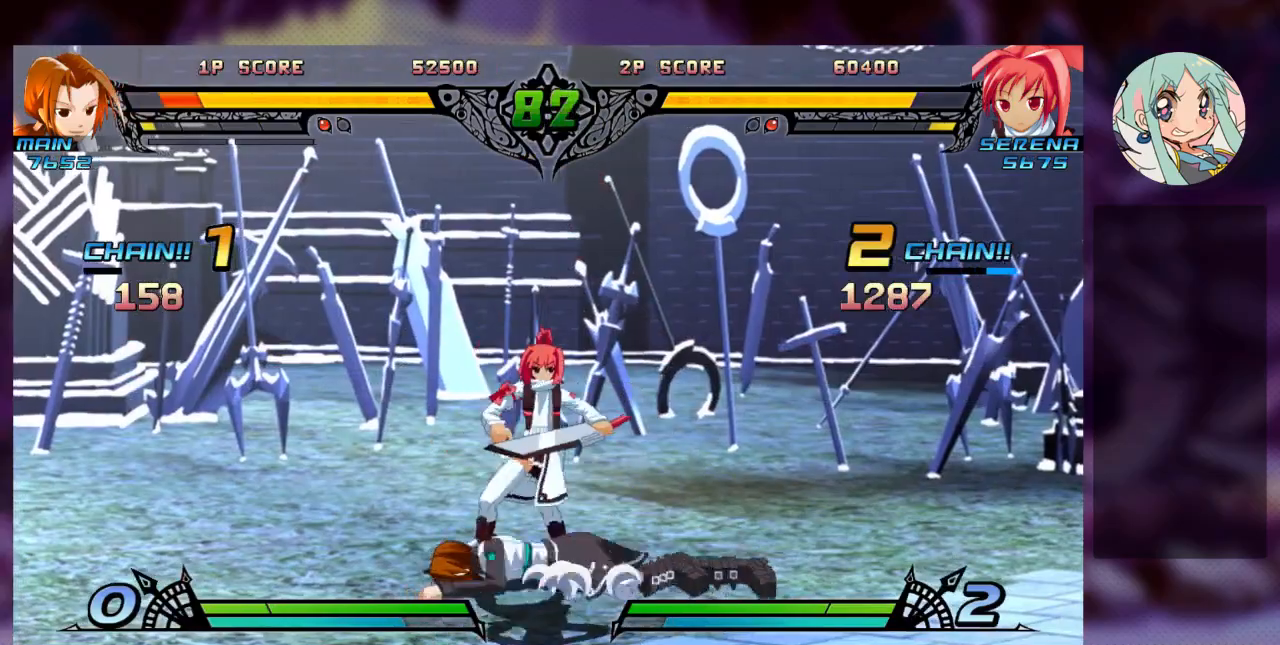
{"dt_ms": 1000, "buttons": [], "left_stick": "center"}
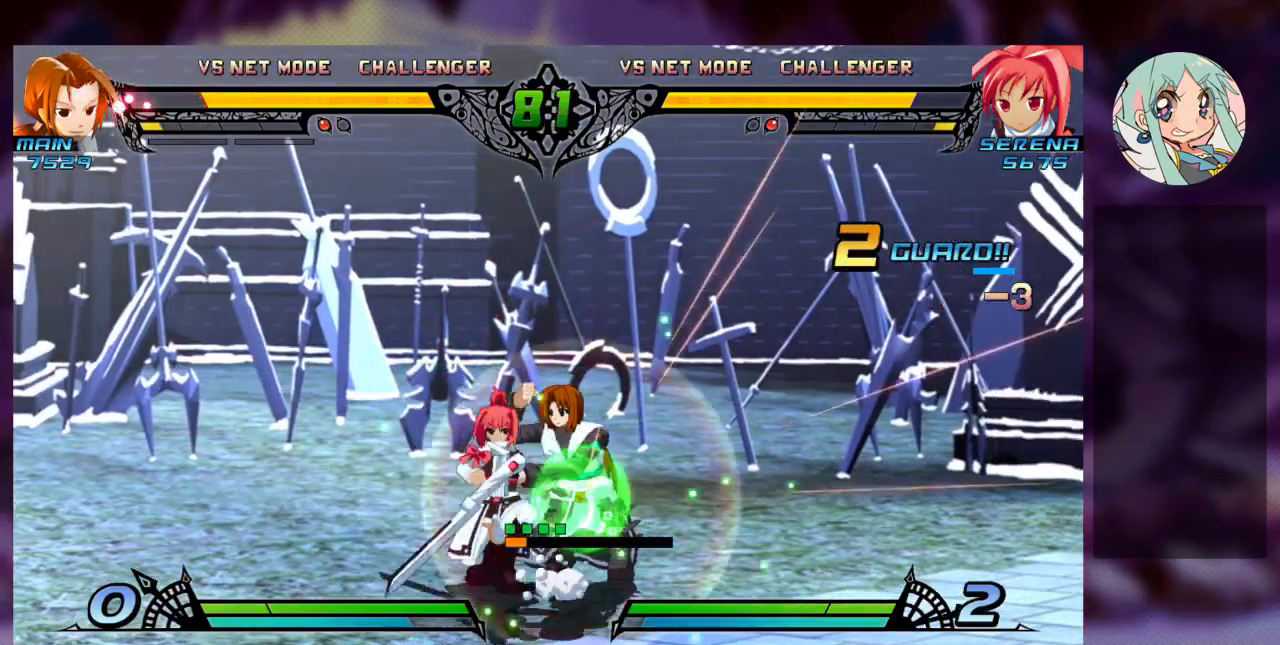
{"dt_ms": 500, "buttons": [], "left_stick": "center", "events": [[67, "R2", "down"], [100, "R2", "up"], [333, "R1", "down"], [333, "SQUARE", "down"], [333, "TRIANGLE", "down"], [433, "R1", "up"], [433, "SQUARE", "up"], [433, "TRIANGLE", "up"]]}
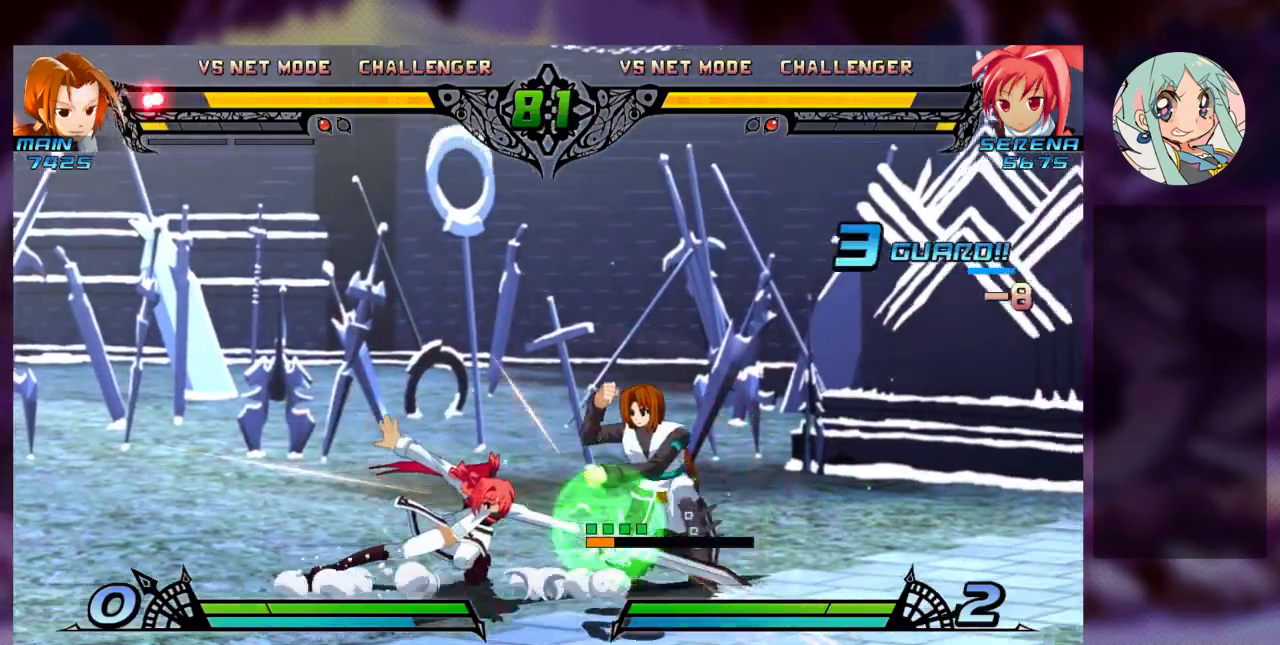
{"dt_ms": 500, "buttons": [], "left_stick": "left", "events": [[133, "left_stick", "left"], [333, "CROSS", "down"], [400, "CROSS", "up"]]}
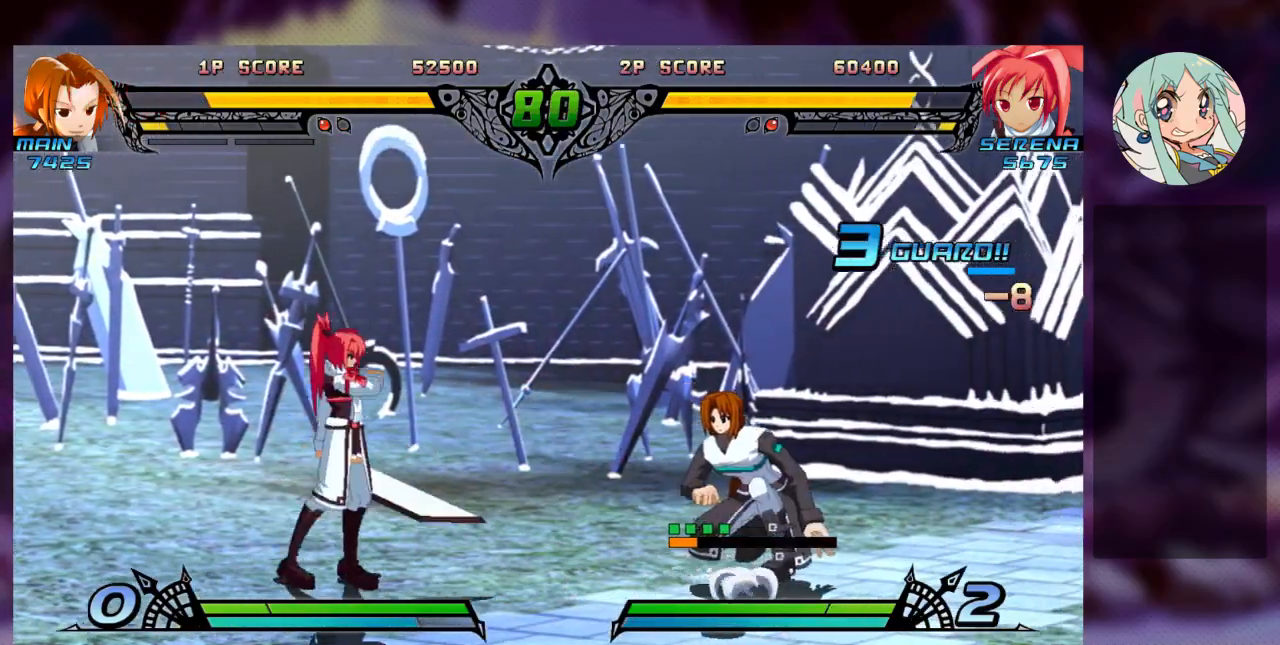
{"dt_ms": 500, "buttons": [], "left_stick": "left", "events": [[167, "CROSS", "down"], [200, "TRIANGLE", "down"], [300, "CROSS", "up"], [300, "TRIANGLE", "up"]]}
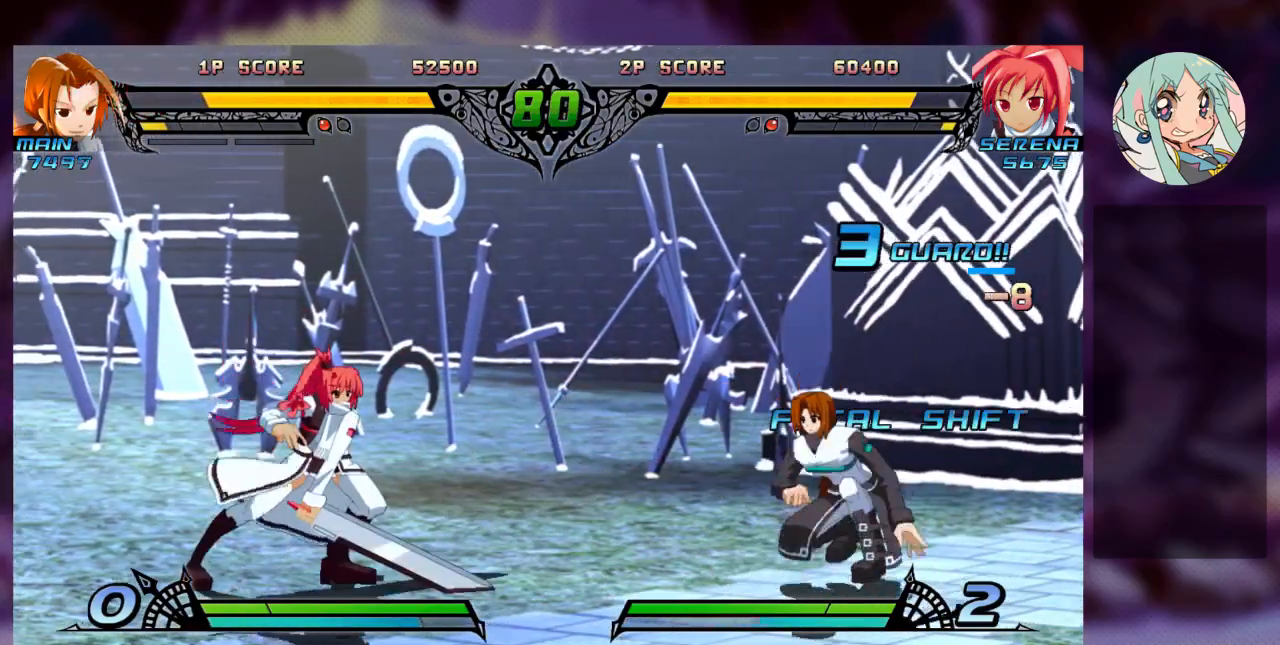
{"dt_ms": 500, "buttons": [], "left_stick": "right", "events": [[167, "left_stick", "center"], [233, "left_stick", "right"], [333, "left_stick", "center"], [400, "left_stick", "right"]]}
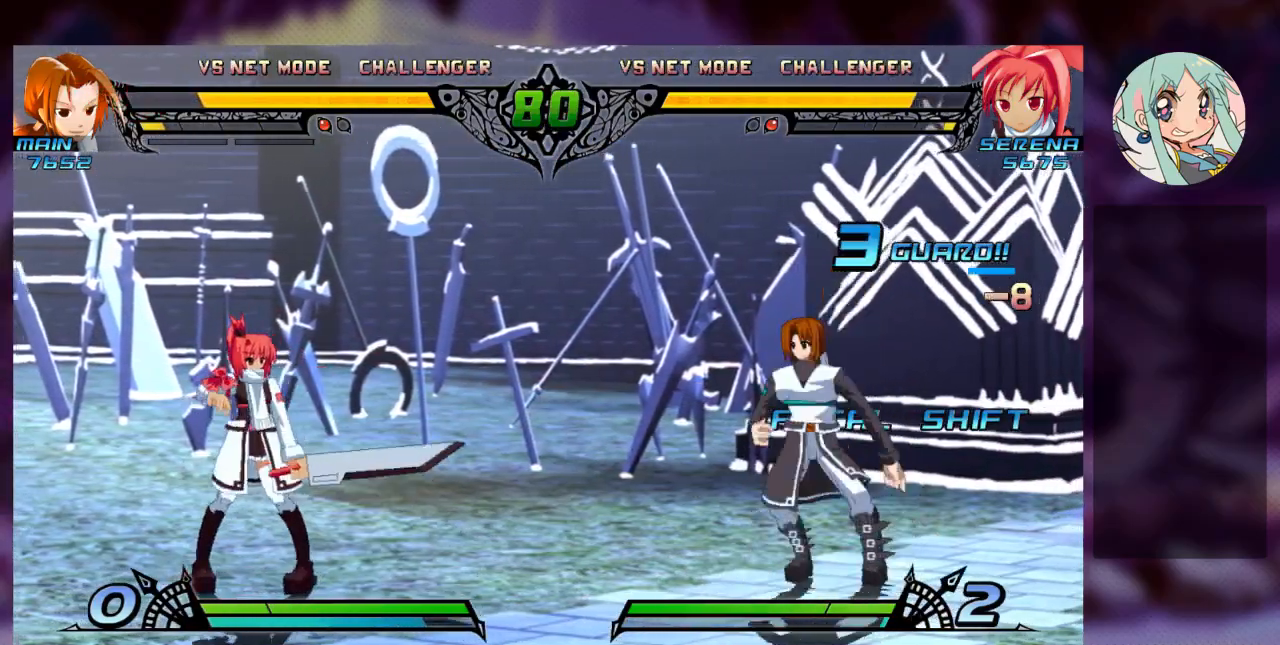
{"dt_ms": 1000, "buttons": [], "left_stick": "center"}
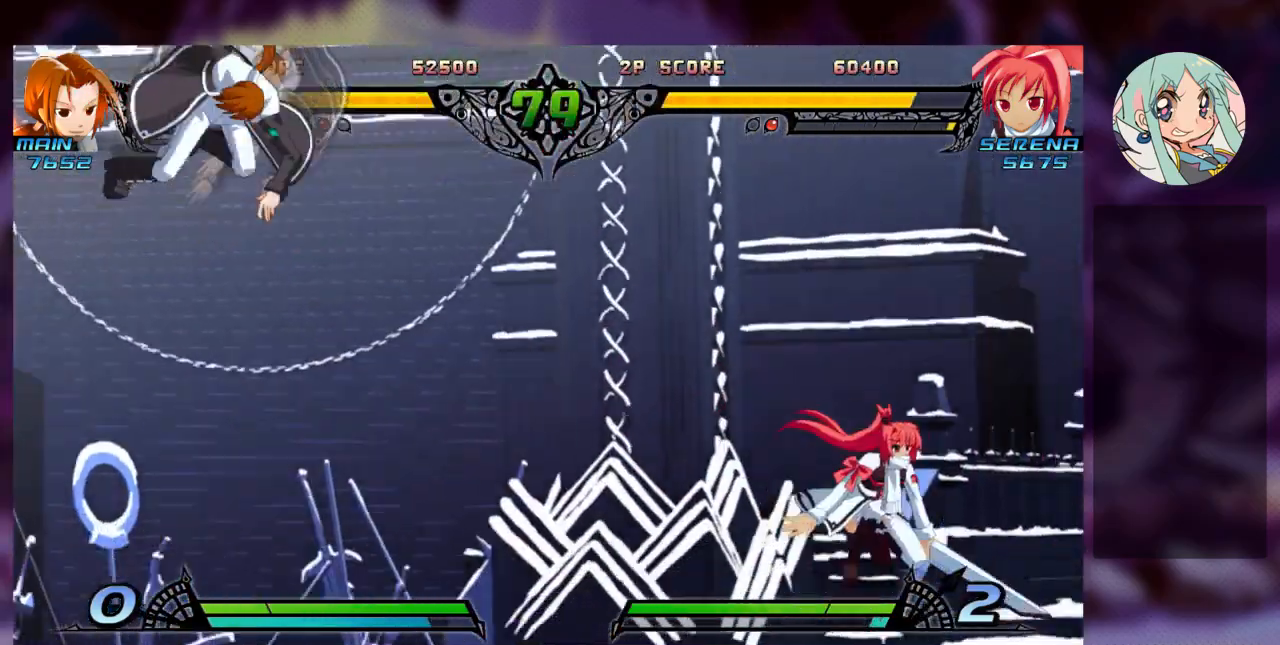
{"dt_ms": 500, "buttons": [], "left_stick": "left", "events": [[67, "left_stick", "left"], [133, "left_stick", "center"], [233, "left_stick", "left"]]}
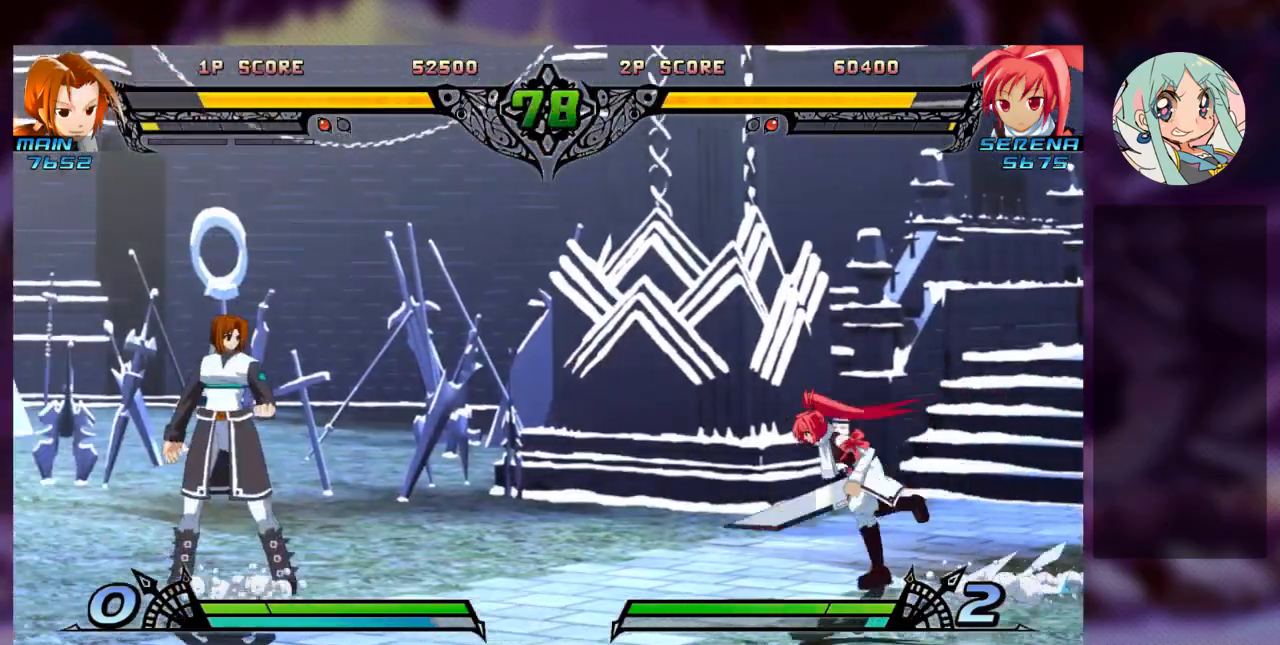
{"dt_ms": 500, "buttons": [], "left_stick": "center", "events": [[33, "left_stick", "up-left"], [200, "SQUARE", "down"], [300, "left_stick", "center"], [367, "SQUARE", "up"], [400, "TRIANGLE", "down"], [500, "TRIANGLE", "up"]]}
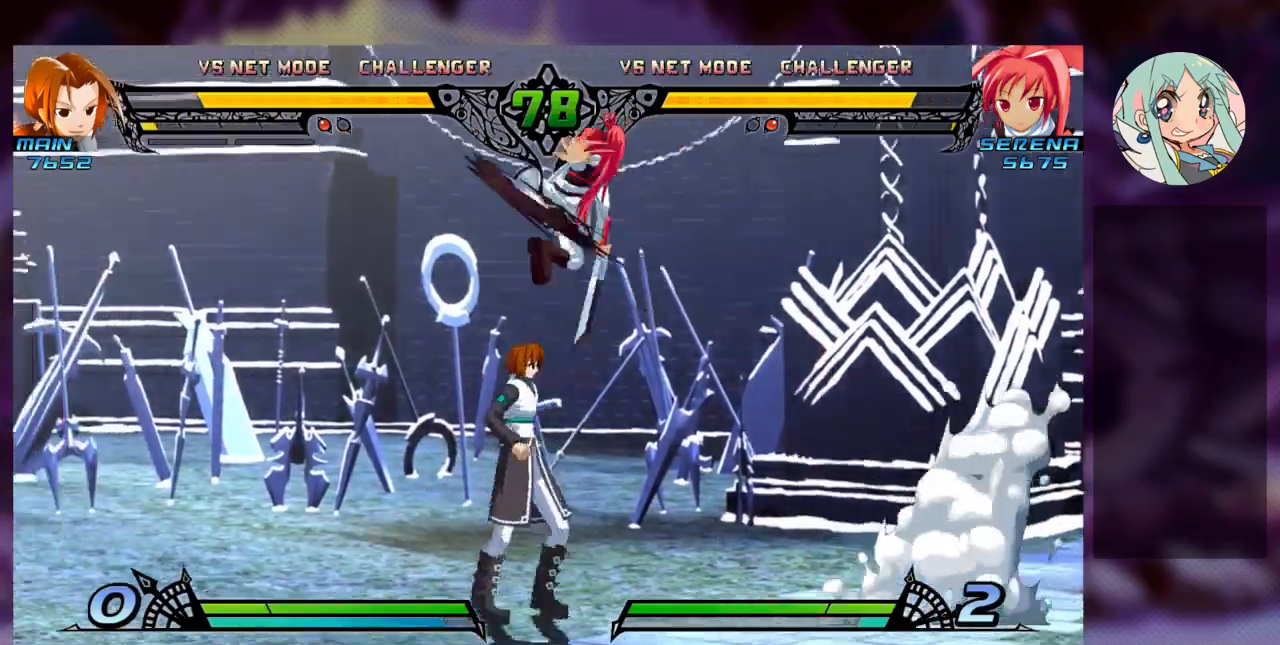
{"dt_ms": 500, "buttons": [], "left_stick": "up-right", "events": [[33, "R1", "down"], [200, "R1", "up"], [233, "left_stick", "up-right"]]}
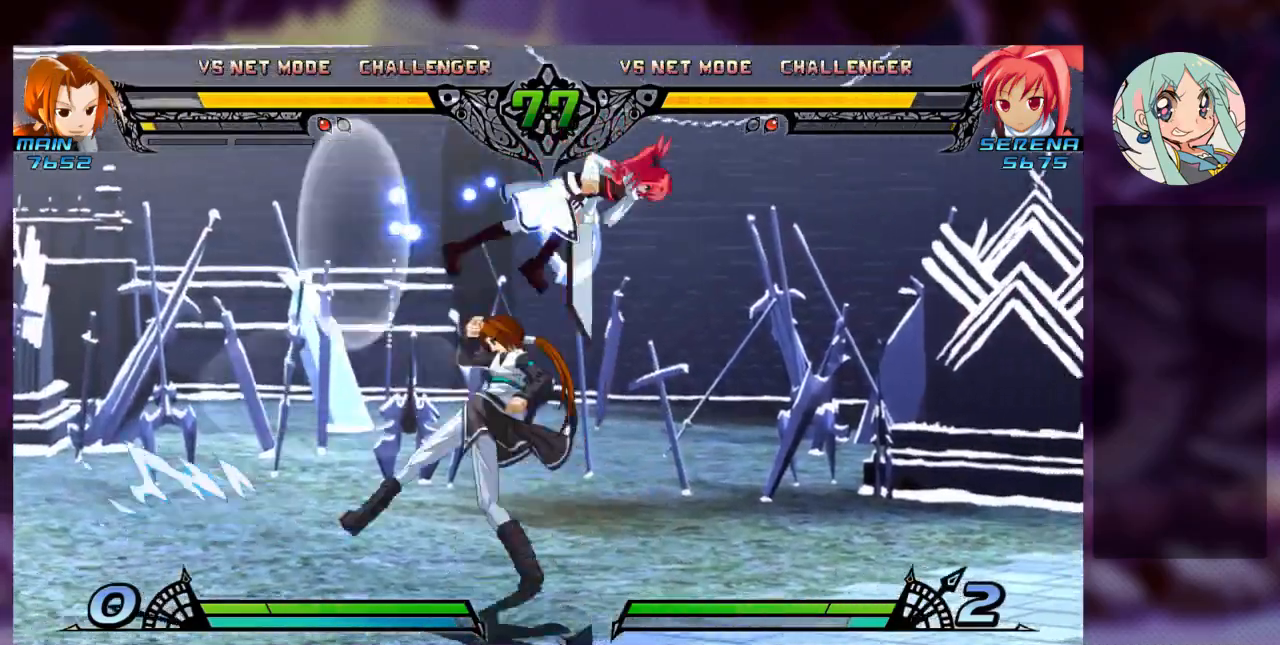
{"dt_ms": 500, "buttons": [], "left_stick": "left", "events": [[200, "left_stick", "center"], [433, "left_stick", "left"]]}
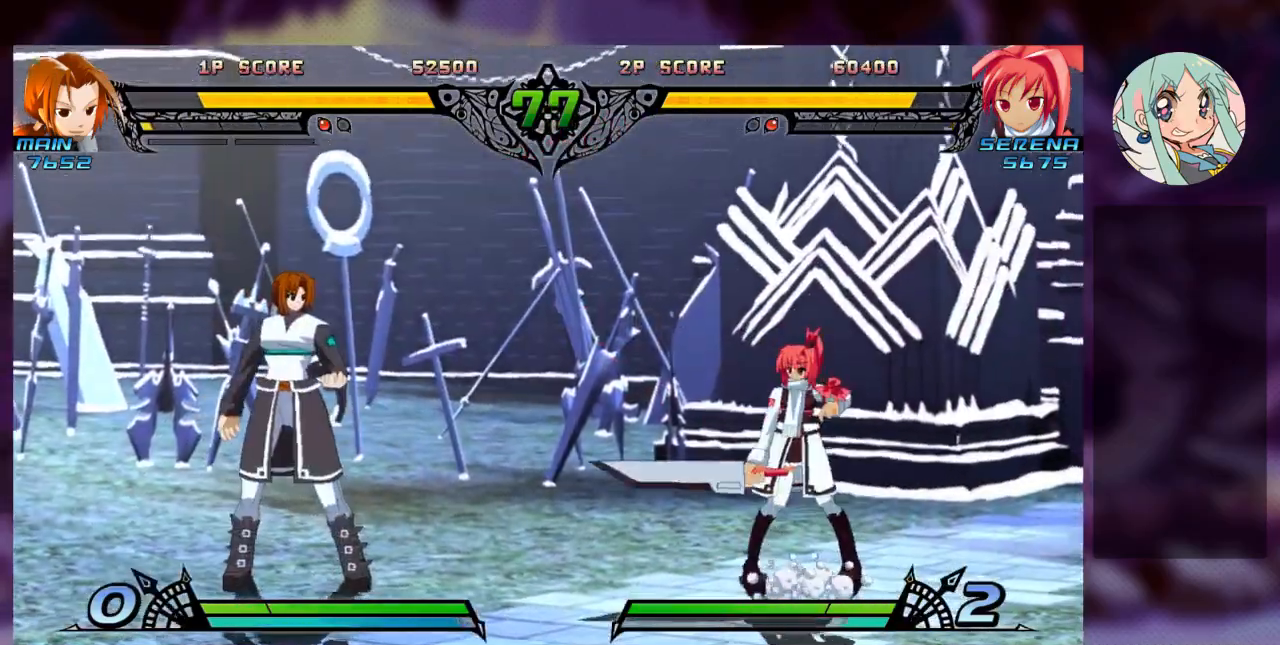
{"dt_ms": 500, "buttons": ["TRIANGLE"], "left_stick": "down-right"}
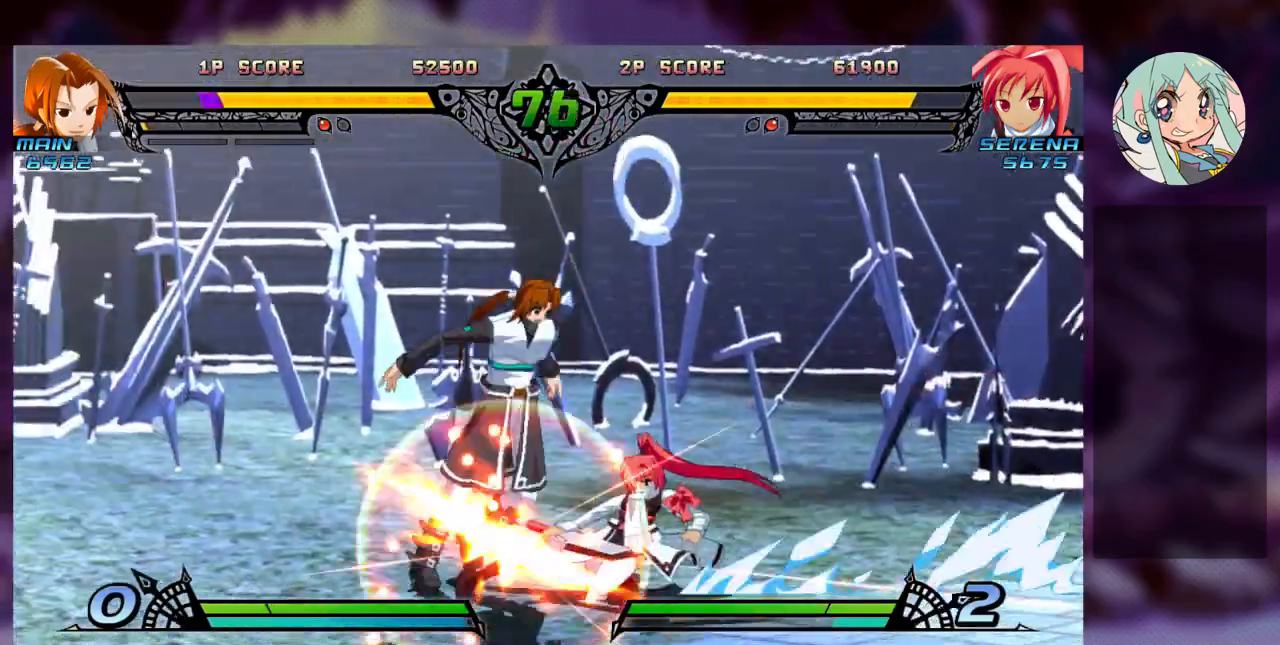
{"dt_ms": 500, "buttons": [], "left_stick": "right", "events": [[133, "TRIANGLE", "up"], [167, "R1", "down"], [300, "R1", "up"], [300, "left_stick", "center"], [367, "left_stick", "left"], [433, "left_stick", "down"], [500, "left_stick", "right"]]}
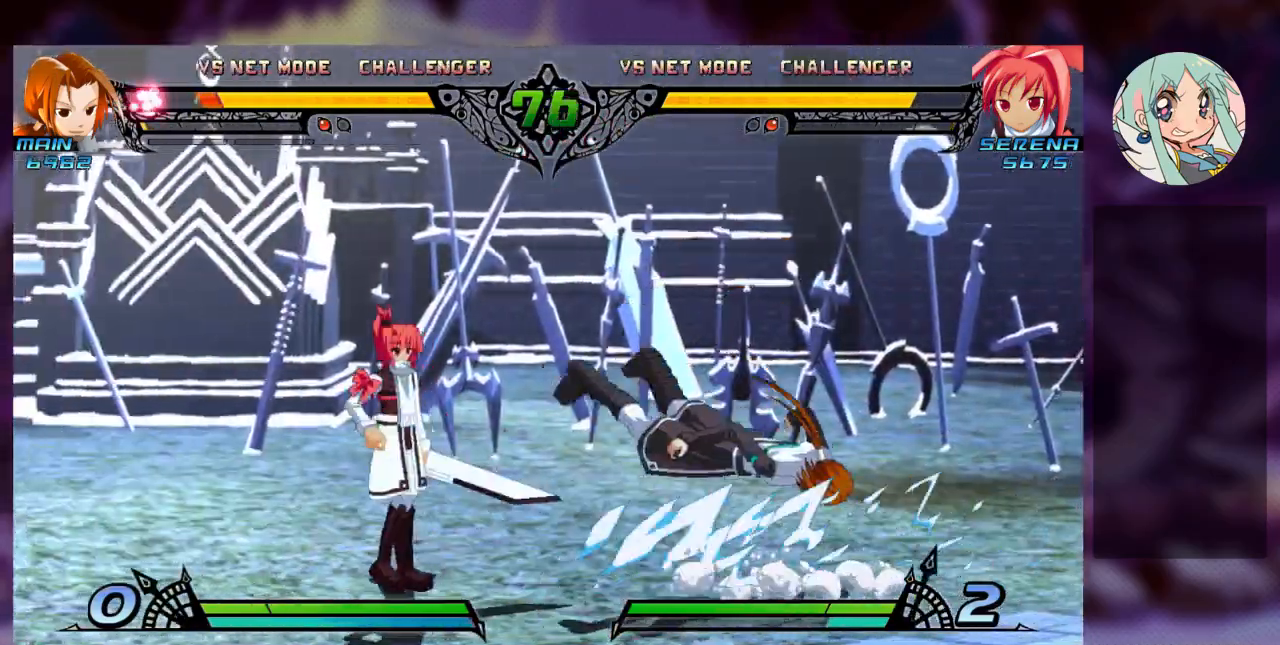
{"dt_ms": 500, "buttons": [], "left_stick": "center", "events": [[33, "R2", "down"], [67, "R2", "up"], [100, "left_stick", "center"]]}
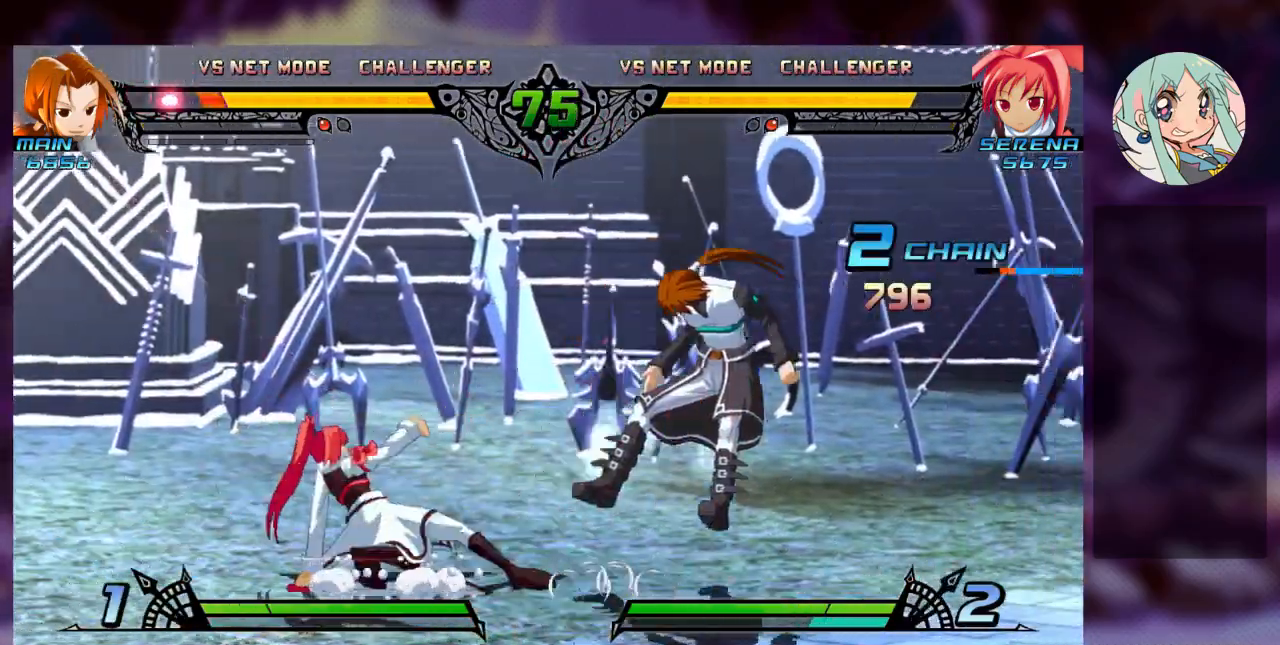
{"dt_ms": 500, "buttons": [], "left_stick": "right", "events": [[300, "left_stick", "right"], [367, "left_stick", "center"], [433, "left_stick", "right"]]}
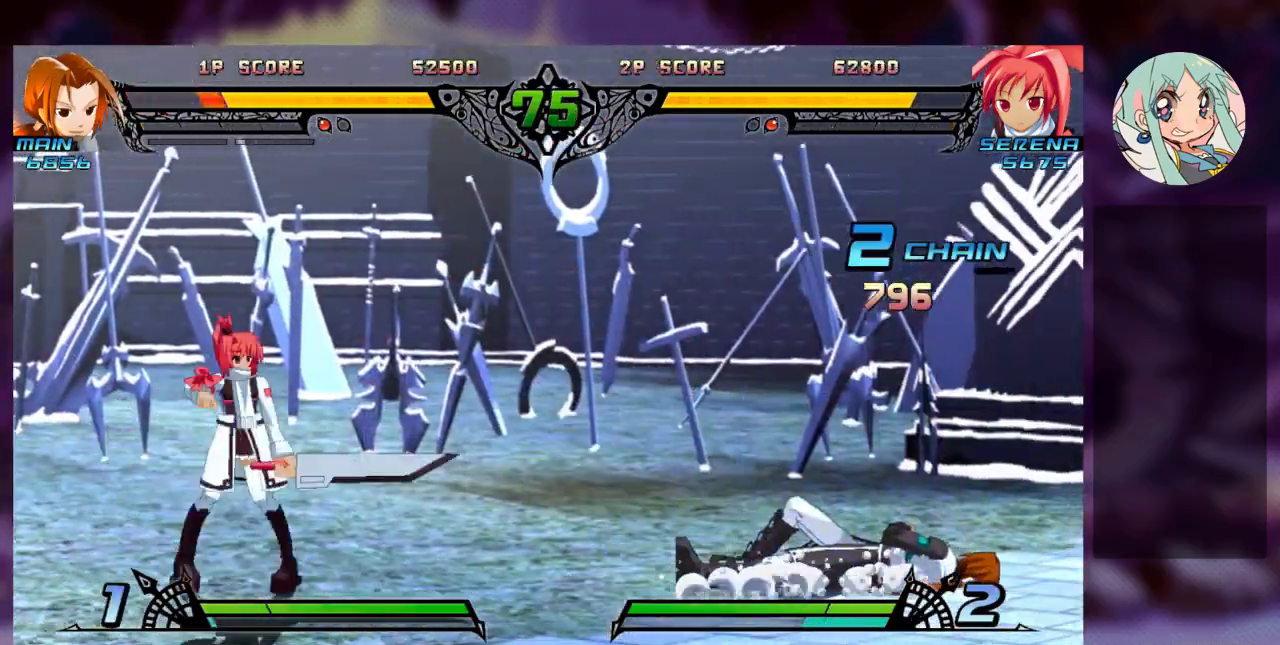
{"dt_ms": 500, "buttons": [], "left_stick": "center", "events": [[200, "left_stick", "down"], [300, "R1", "down"], [300, "left_stick", "center"], [433, "R1", "up"]]}
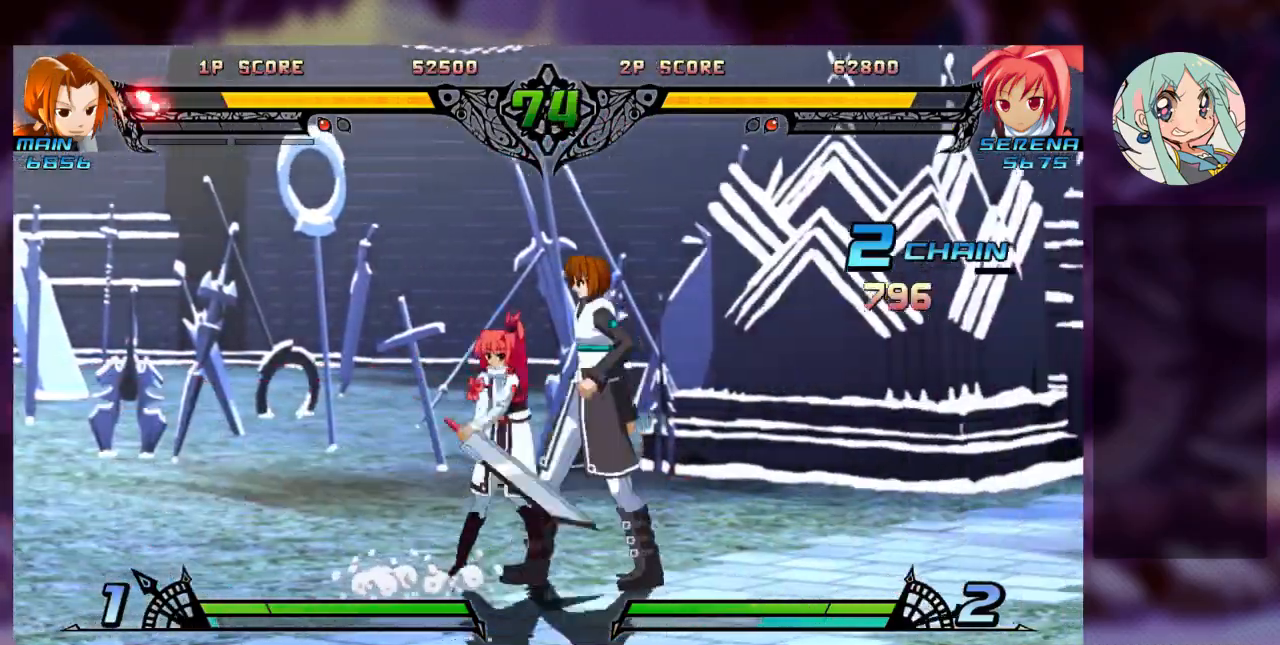
{"dt_ms": 1000, "buttons": [], "left_stick": "left"}
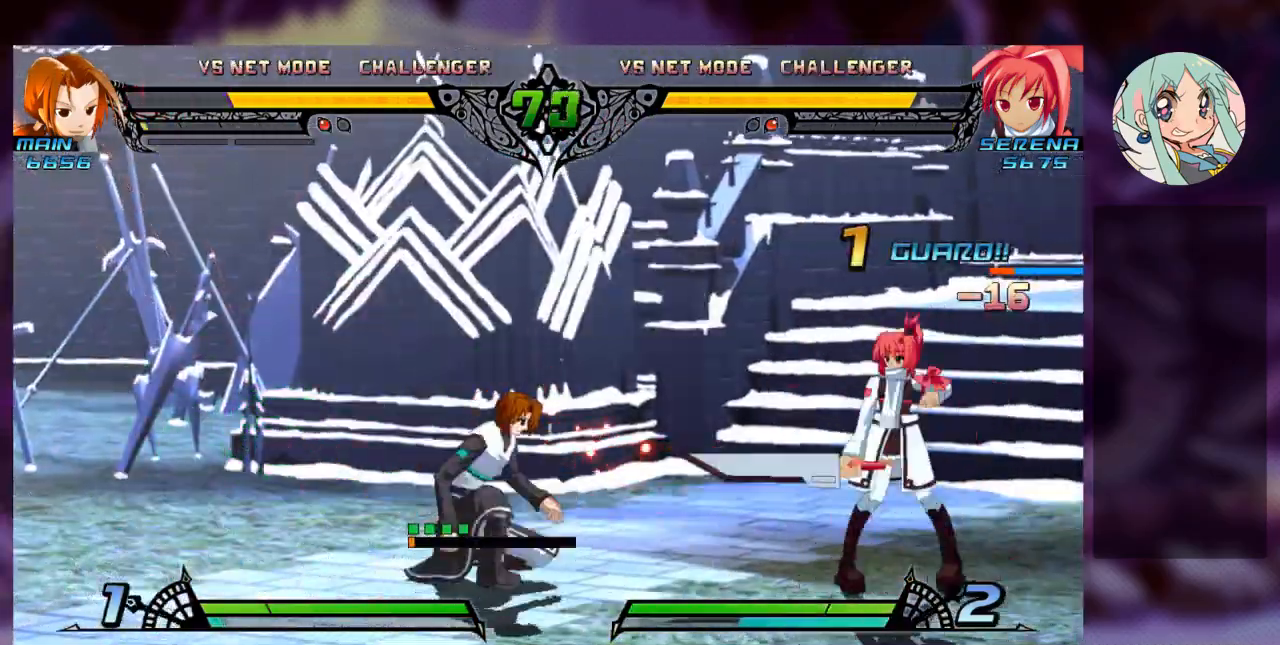
{"dt_ms": 1000, "buttons": [], "left_stick": "left"}
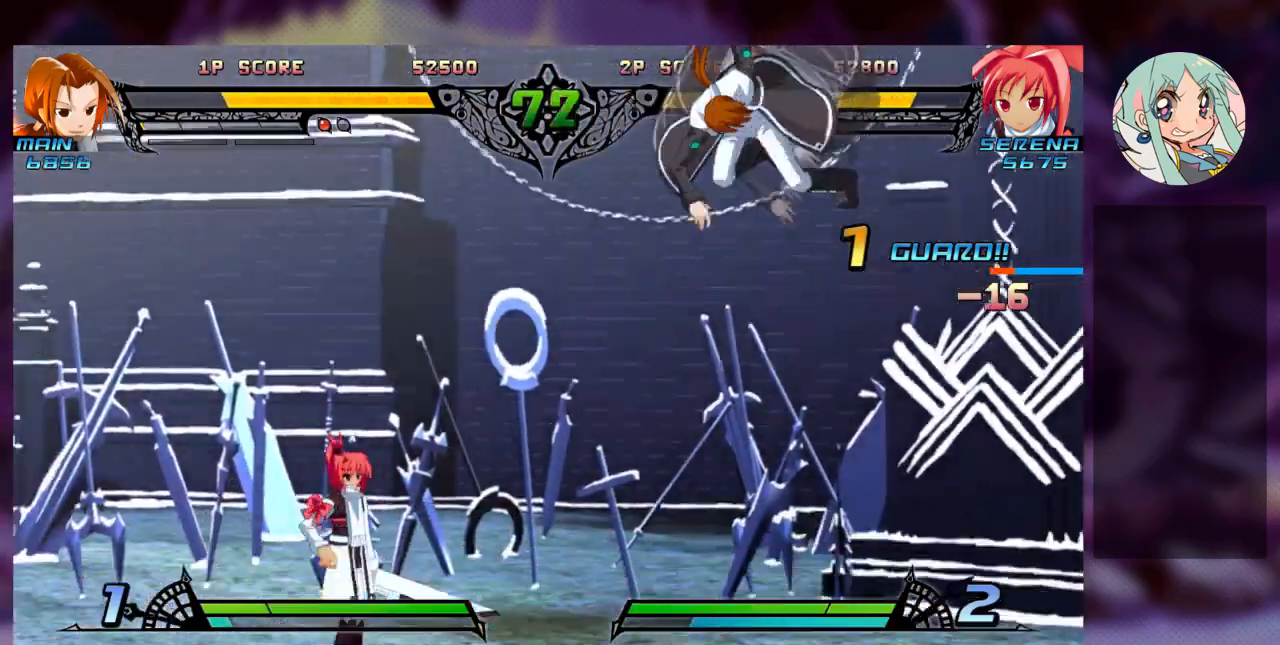
{"dt_ms": 500, "buttons": [], "left_stick": "right", "events": [[233, "left_stick", "center"], [300, "left_stick", "right"], [367, "left_stick", "center"], [467, "left_stick", "right"]]}